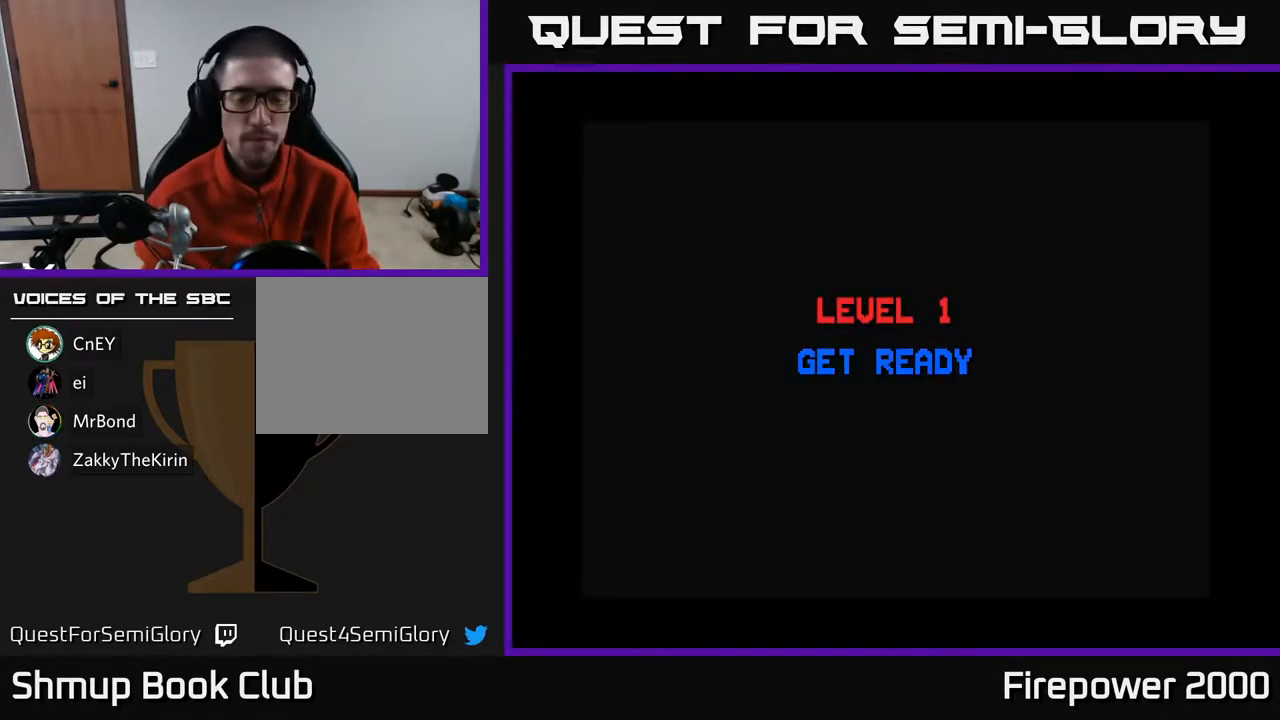
Gameplay with a controller (Xbox layout); each line is a JSON object with the inputs held at the frame after it. "events" lists button and stick changes between this image and that frame as [ms after this image, input, new state], when the widget could be followed in between.
{"buttons": [], "left_stick": "center", "right_stick": "center", "events": []}
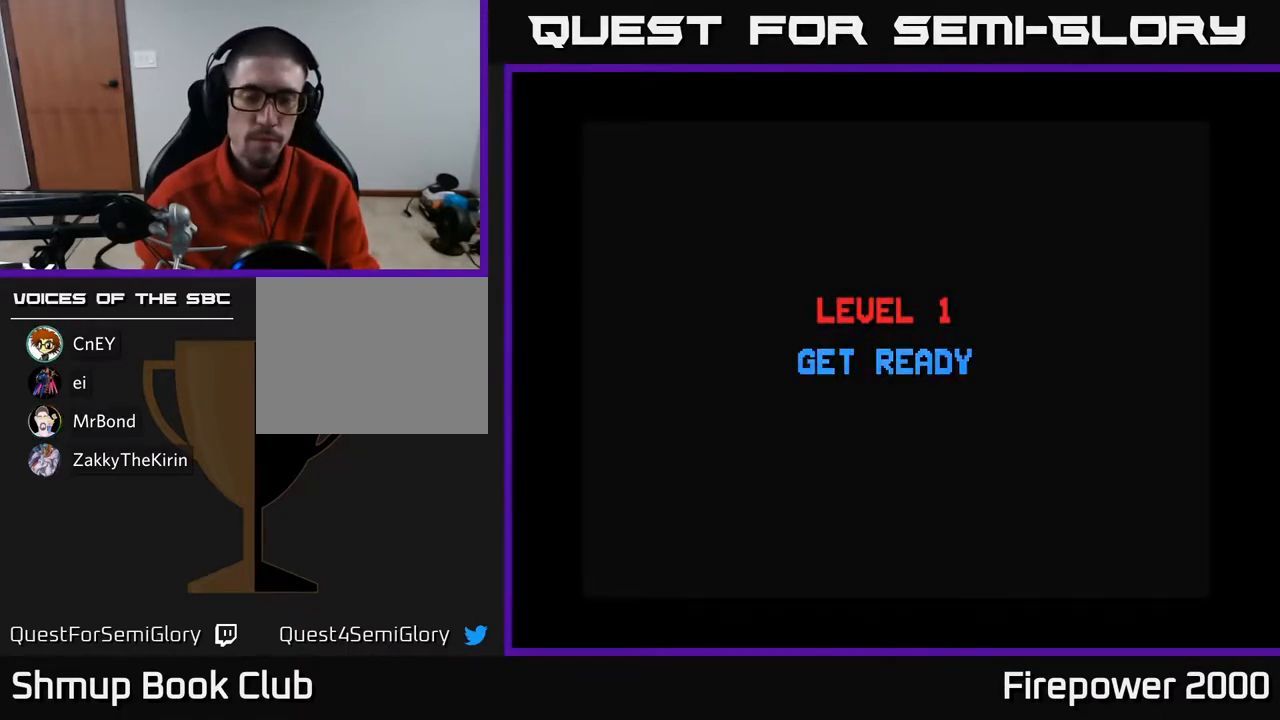
{"buttons": [], "left_stick": "center", "right_stick": "center", "events": []}
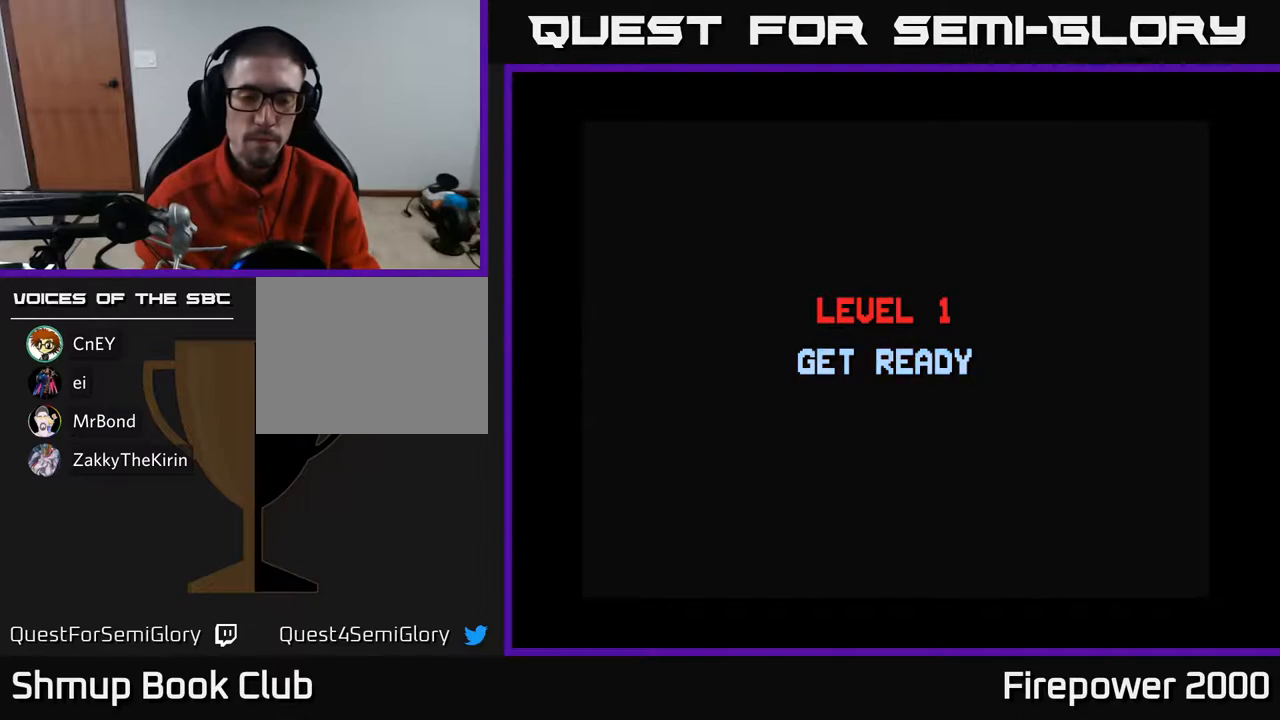
{"buttons": [], "left_stick": "center", "right_stick": "center", "events": [[17, "A", "down"], [183, "A", "up"], [200, "X", "down"], [367, "X", "up"]]}
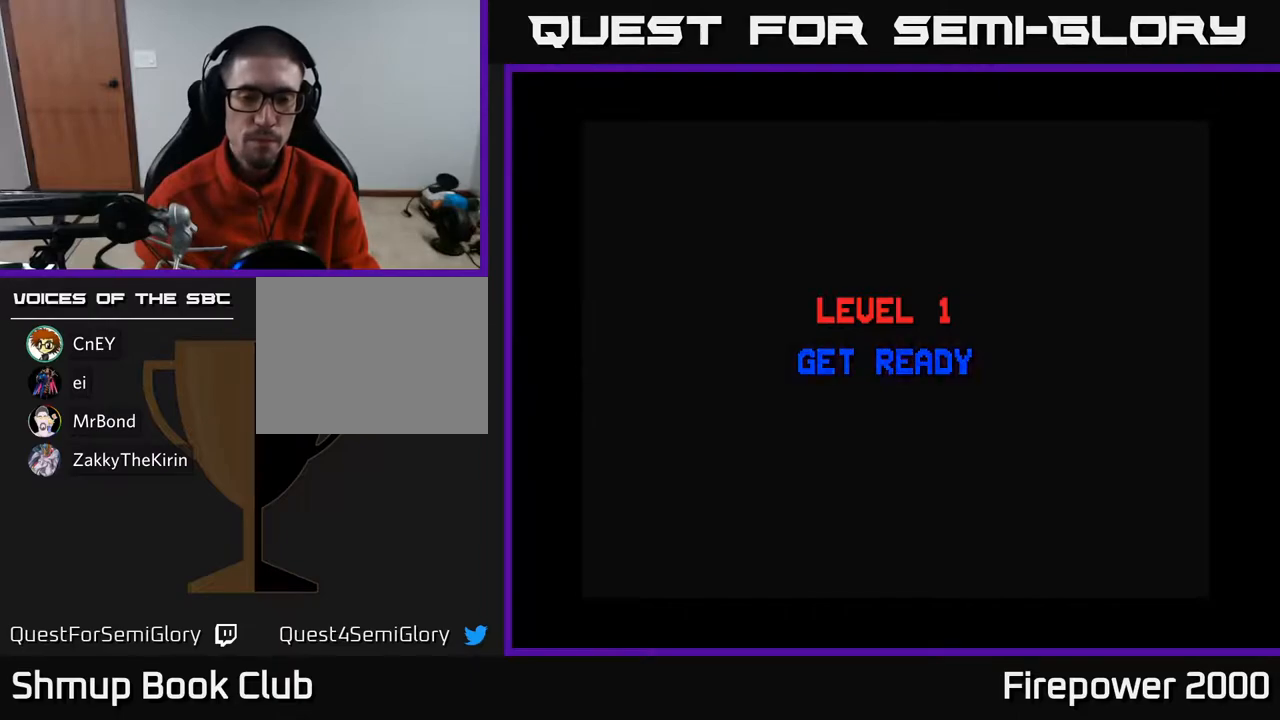
{"buttons": [], "left_stick": "center", "right_stick": "center", "events": []}
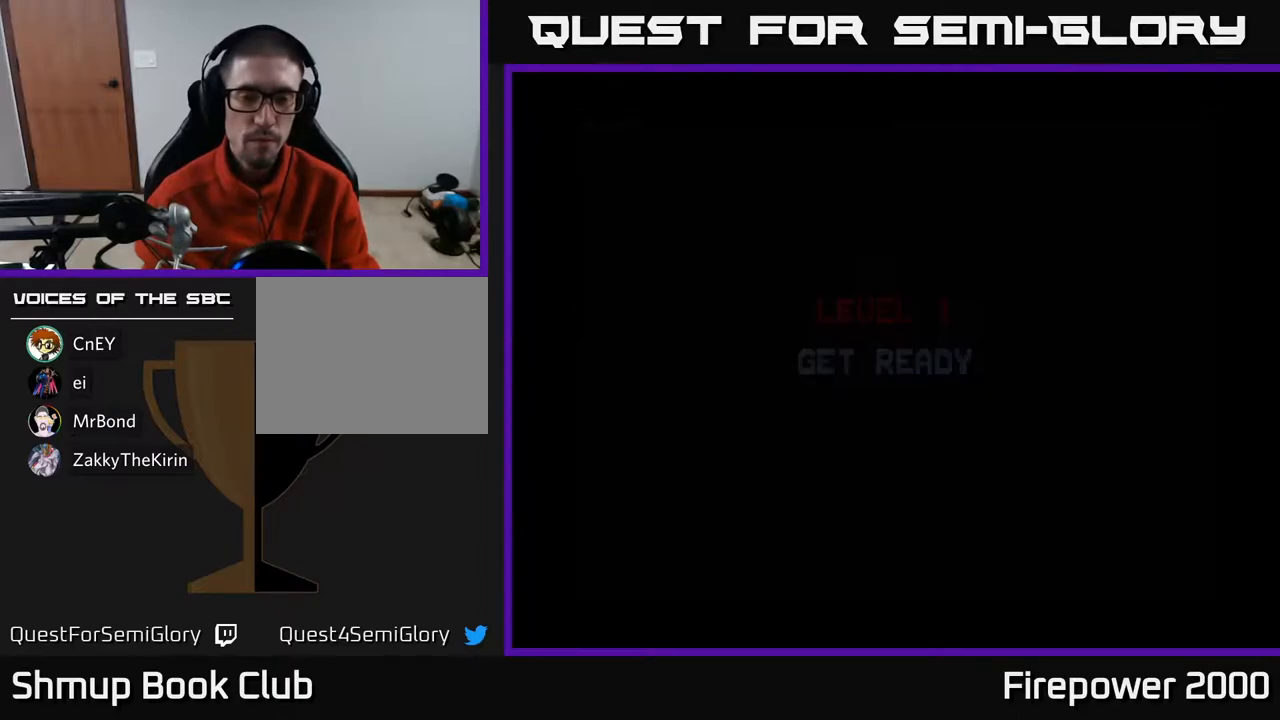
{"buttons": ["DPAD_RIGHT"], "left_stick": "center", "right_stick": "center", "events": [[500, "DPAD_RIGHT", "down"]]}
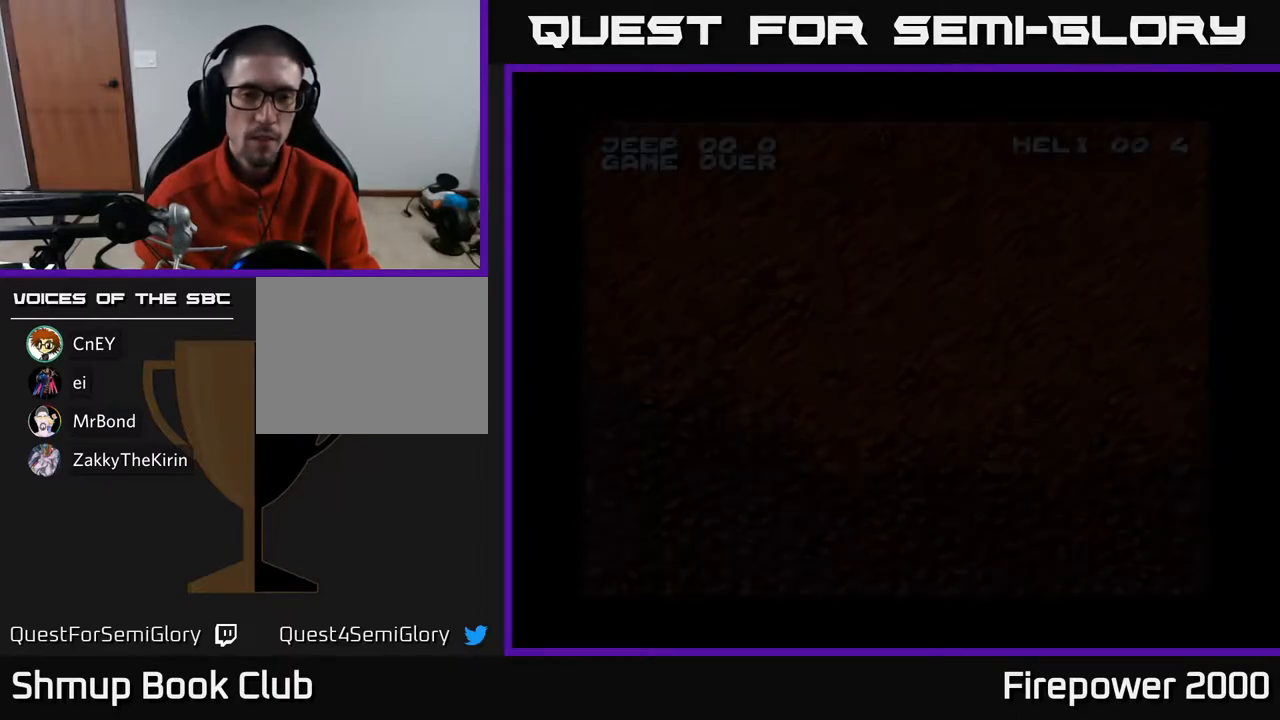
{"buttons": ["A"], "left_stick": "center", "right_stick": "center", "events": [[200, "DPAD_DOWN", "down"], [317, "A", "down"], [333, "DPAD_RIGHT", "up"], [400, "DPAD_DOWN", "up"]]}
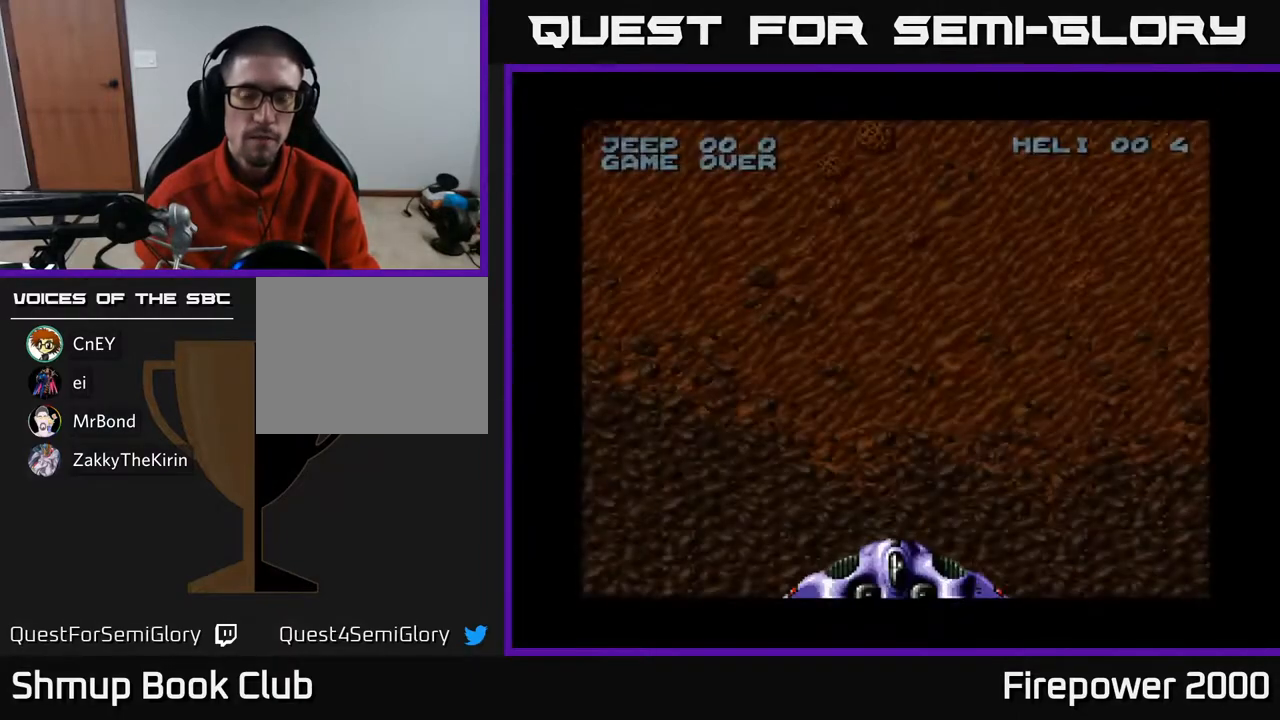
{"buttons": [], "left_stick": "center", "right_stick": "center", "events": [[150, "A", "up"], [183, "DPAD_RIGHT", "down"], [250, "DPAD_DOWN", "down"], [267, "X", "down"], [300, "A", "down"], [350, "DPAD_RIGHT", "up"], [400, "DPAD_DOWN", "up"], [417, "X", "up"], [500, "A", "up"]]}
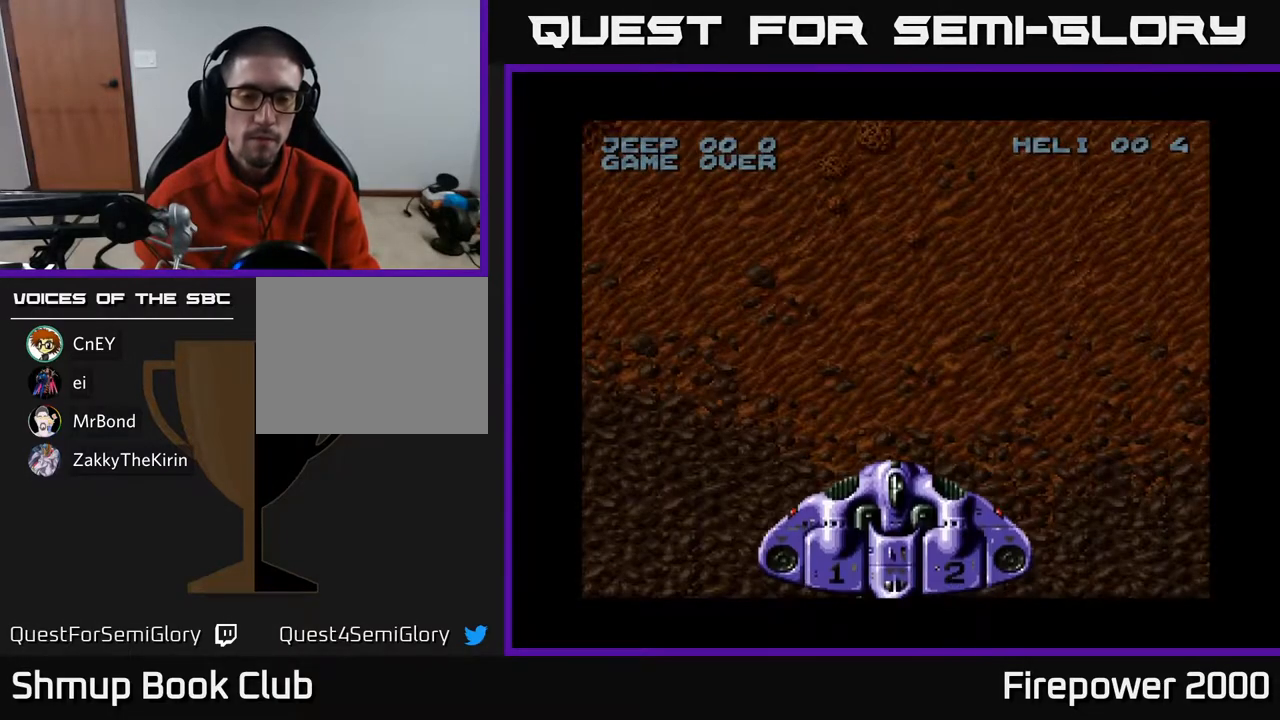
{"buttons": ["DPAD_RIGHT"], "left_stick": "center", "right_stick": "center", "events": [[467, "DPAD_RIGHT", "down"]]}
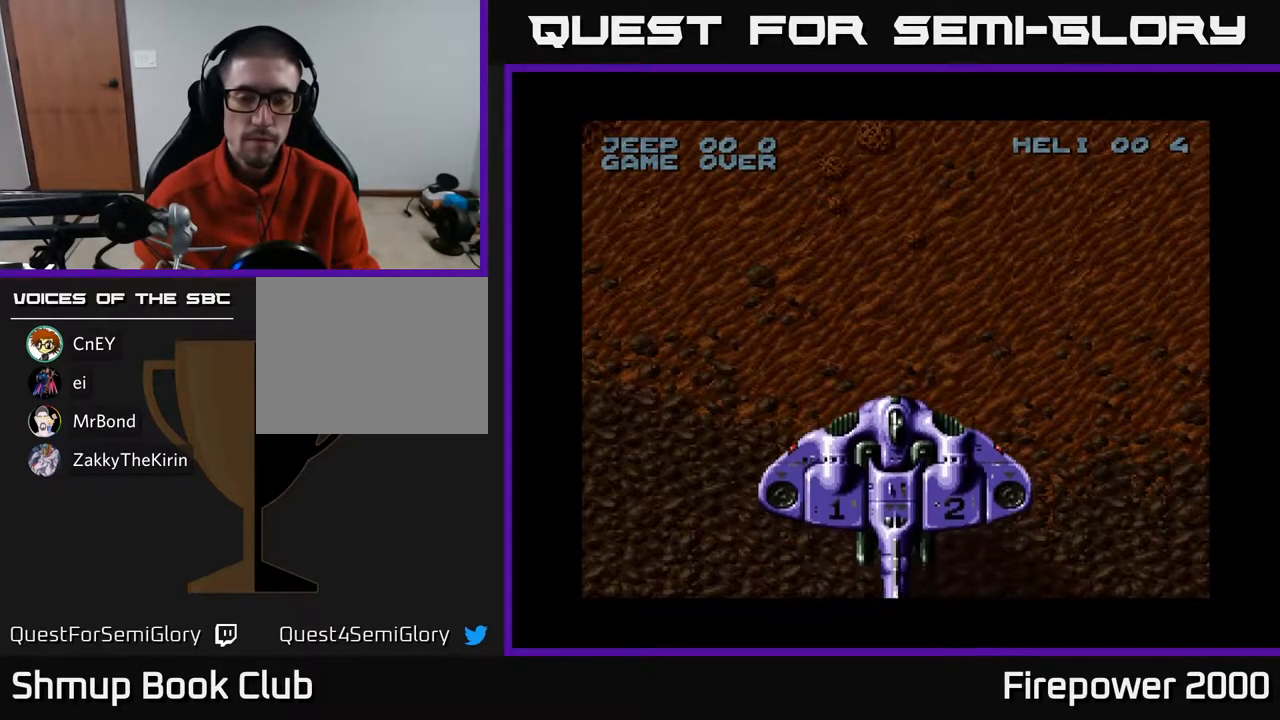
{"buttons": ["DPAD_RIGHT"], "left_stick": "center", "right_stick": "center", "events": [[117, "DPAD_RIGHT", "up"], [450, "DPAD_RIGHT", "down"]]}
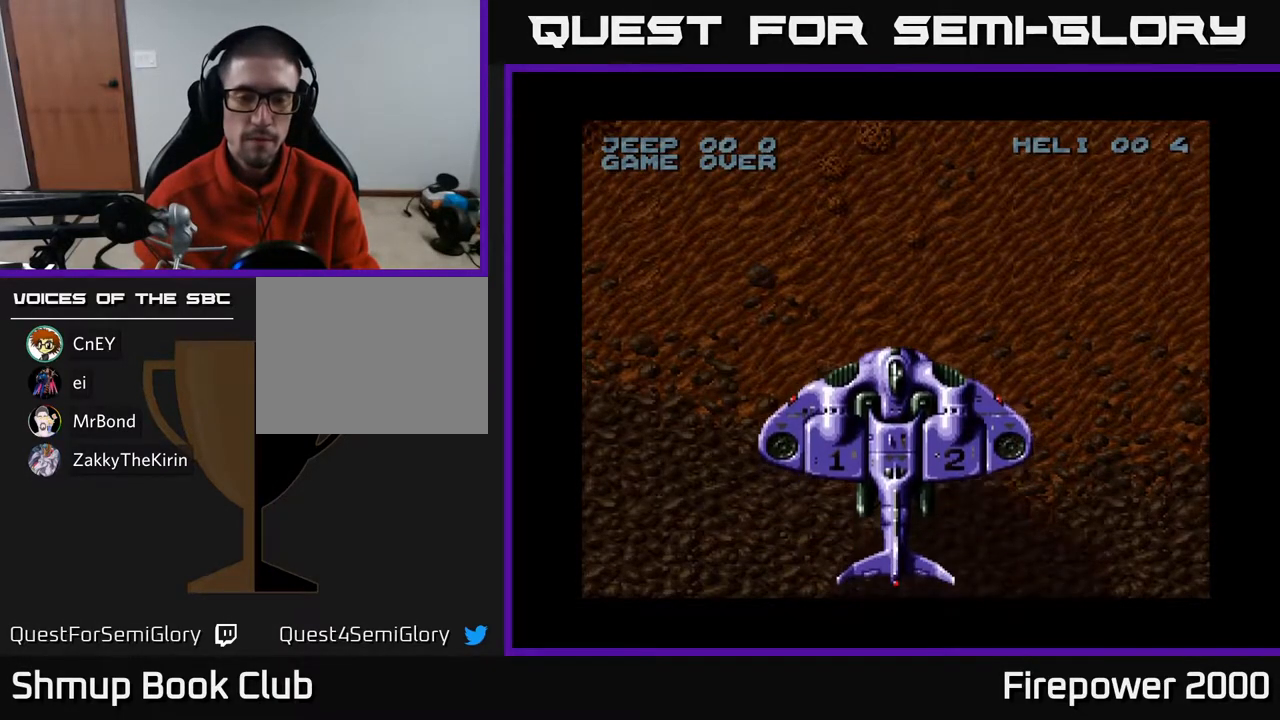
{"buttons": ["A"], "left_stick": "center", "right_stick": "center", "events": [[267, "DPAD_RIGHT", "up"], [317, "A", "down"]]}
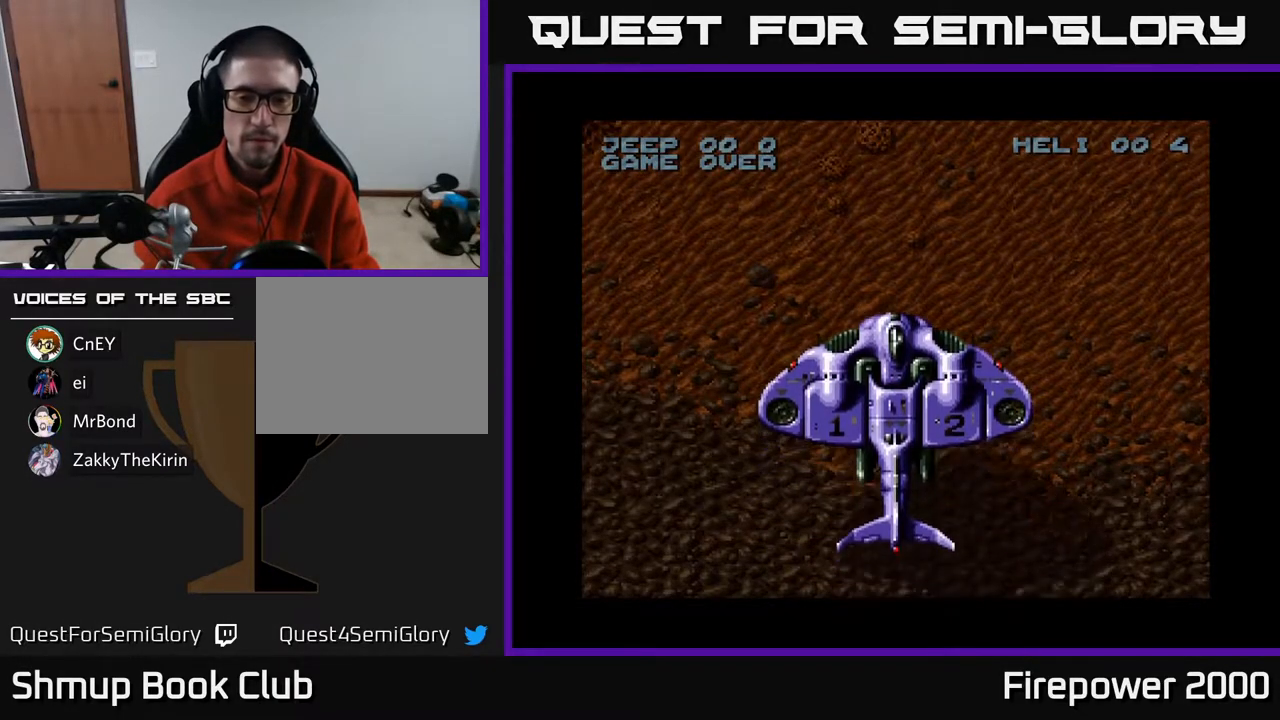
{"buttons": ["A", "DPAD_RIGHT"], "left_stick": "center", "right_stick": "center", "events": [[50, "DPAD_RIGHT", "down"]]}
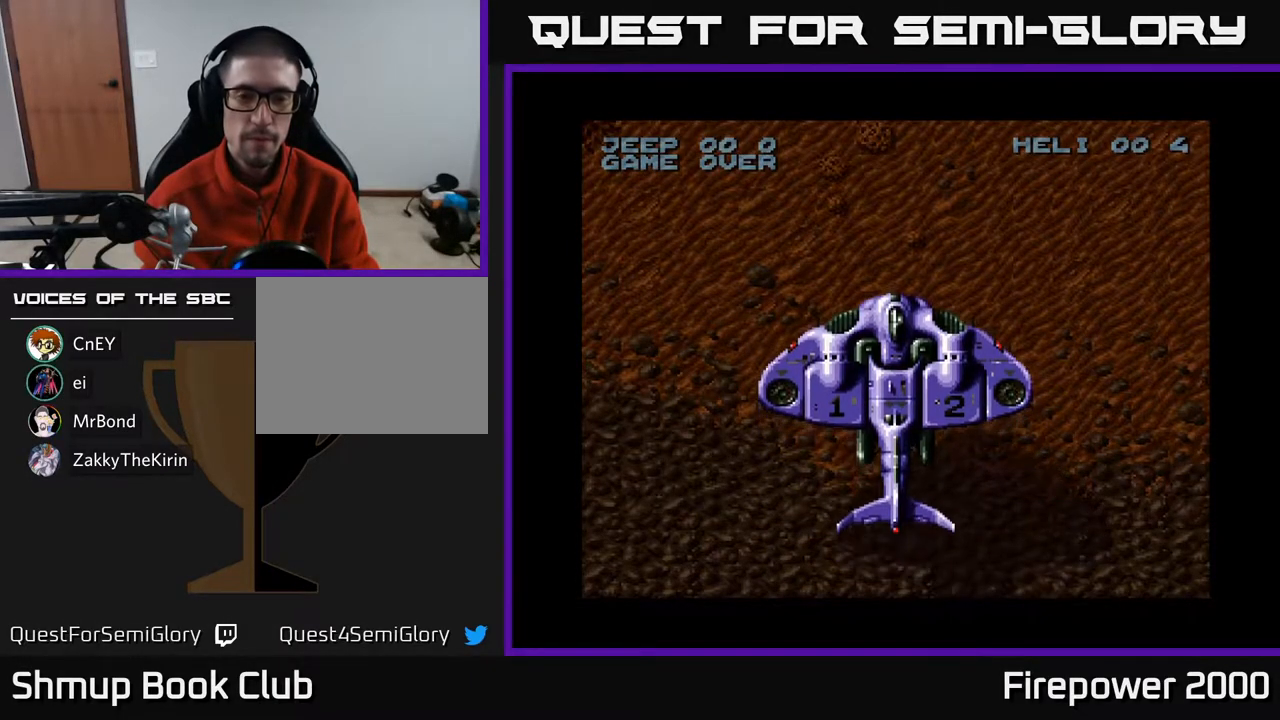
{"buttons": ["A", "DPAD_RIGHT"], "left_stick": "center", "right_stick": "center", "events": []}
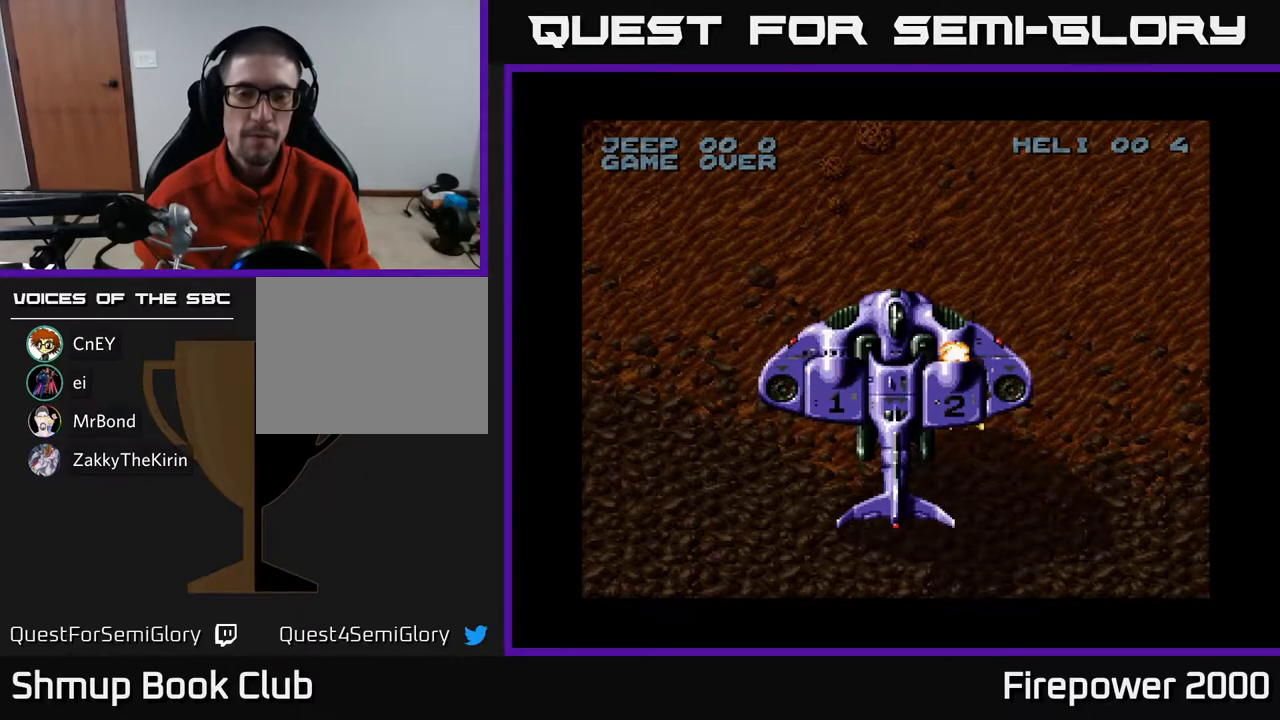
{"buttons": ["A", "DPAD_DOWN", "DPAD_RIGHT"], "left_stick": "center", "right_stick": "center", "events": [[67, "DPAD_DOWN", "down"]]}
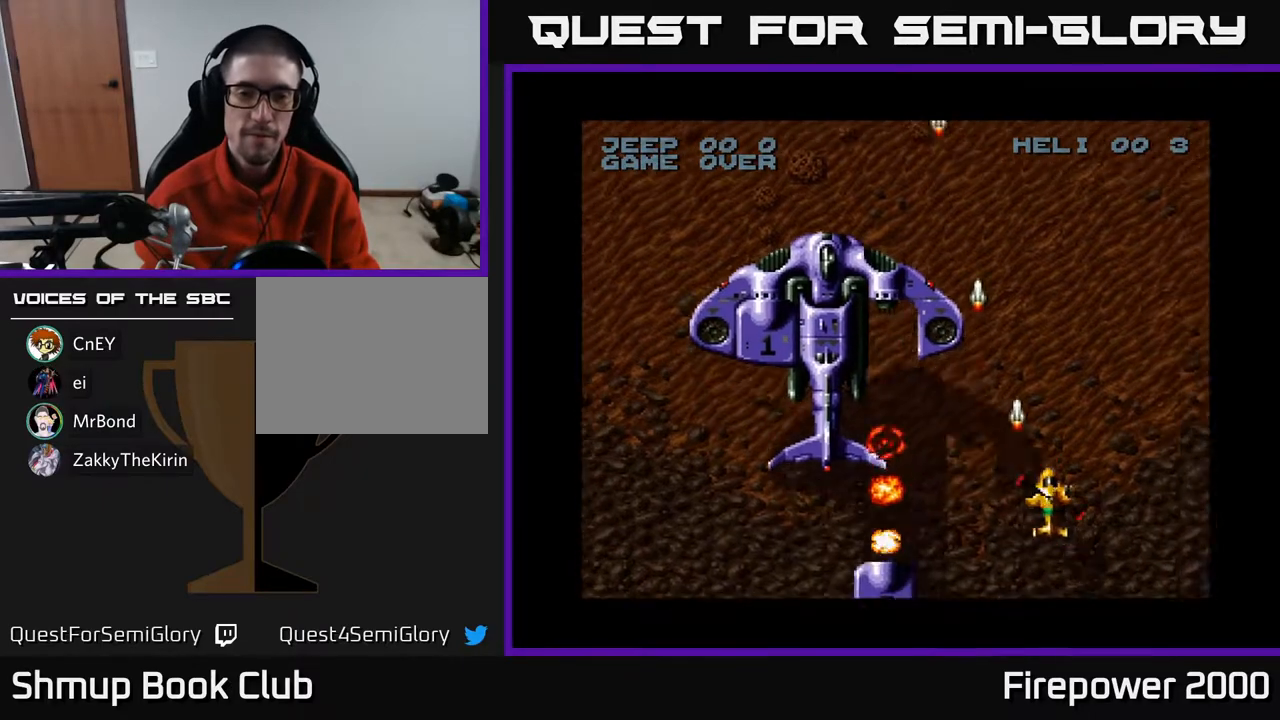
{"buttons": ["A", "DPAD_RIGHT"], "left_stick": "center", "right_stick": "center", "events": [[183, "DPAD_DOWN", "up"]]}
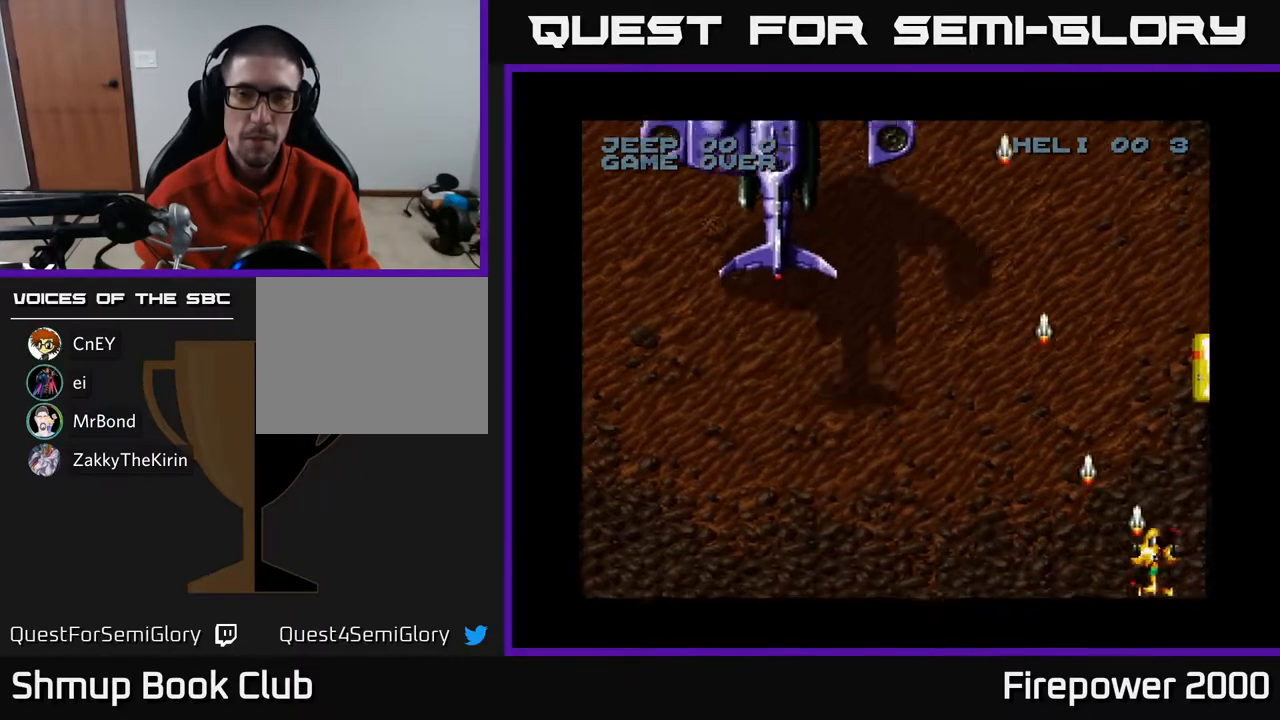
{"buttons": ["A"], "left_stick": "center", "right_stick": "center", "events": [[267, "DPAD_RIGHT", "up"], [267, "DPAD_UP", "down"], [500, "DPAD_UP", "up"]]}
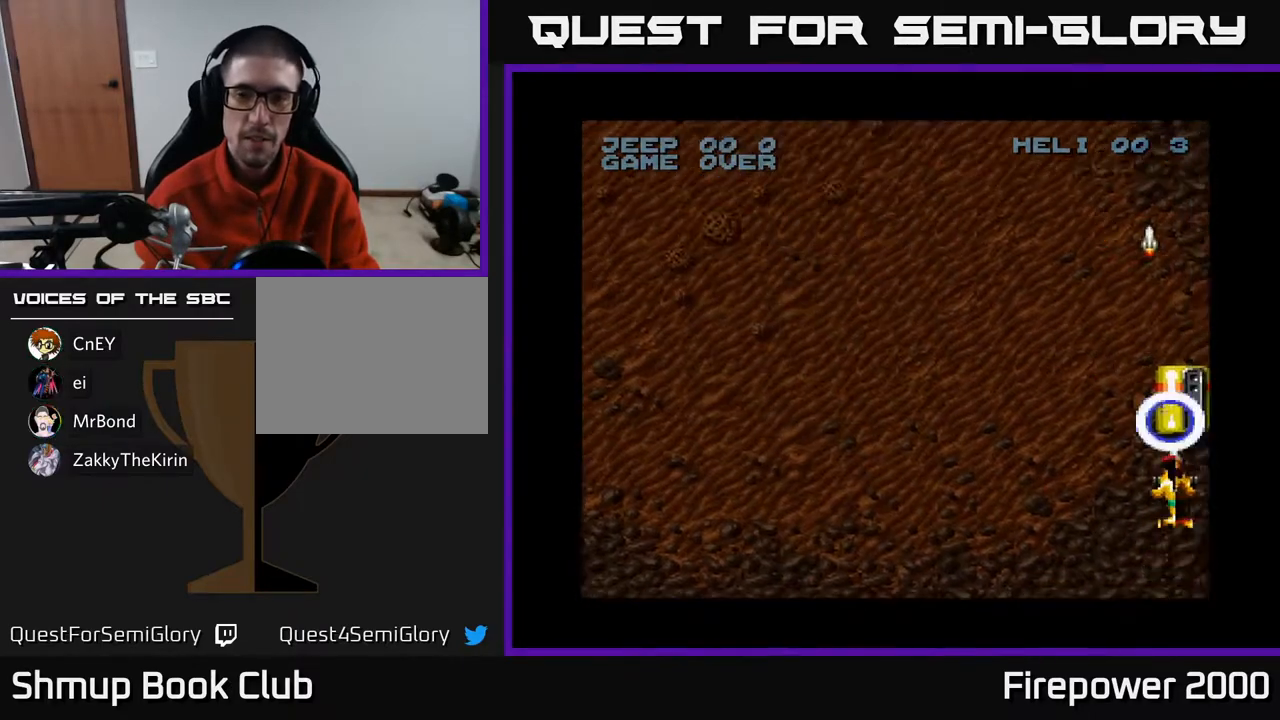
{"buttons": ["A"], "left_stick": "center", "right_stick": "center", "events": [[300, "DPAD_DOWN", "down"], [433, "DPAD_DOWN", "up"]]}
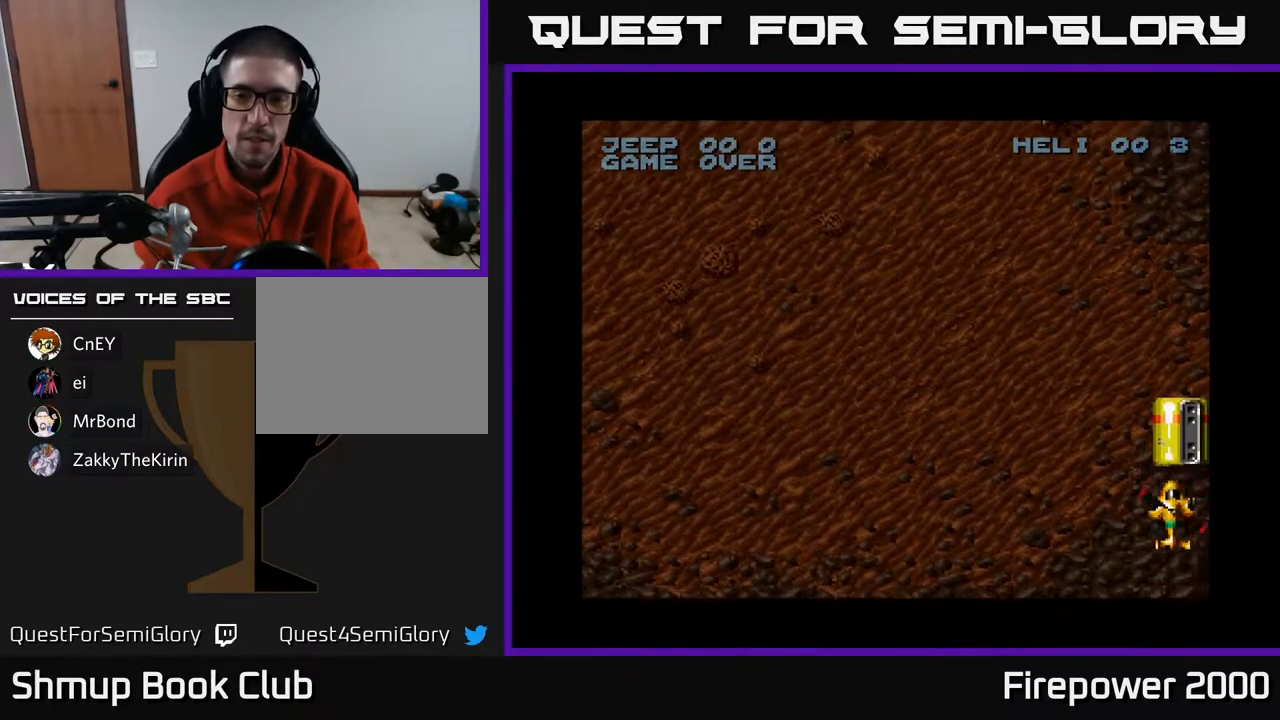
{"buttons": ["A"], "left_stick": "center", "right_stick": "center", "events": [[333, "DPAD_DOWN", "down"], [450, "DPAD_DOWN", "up"]]}
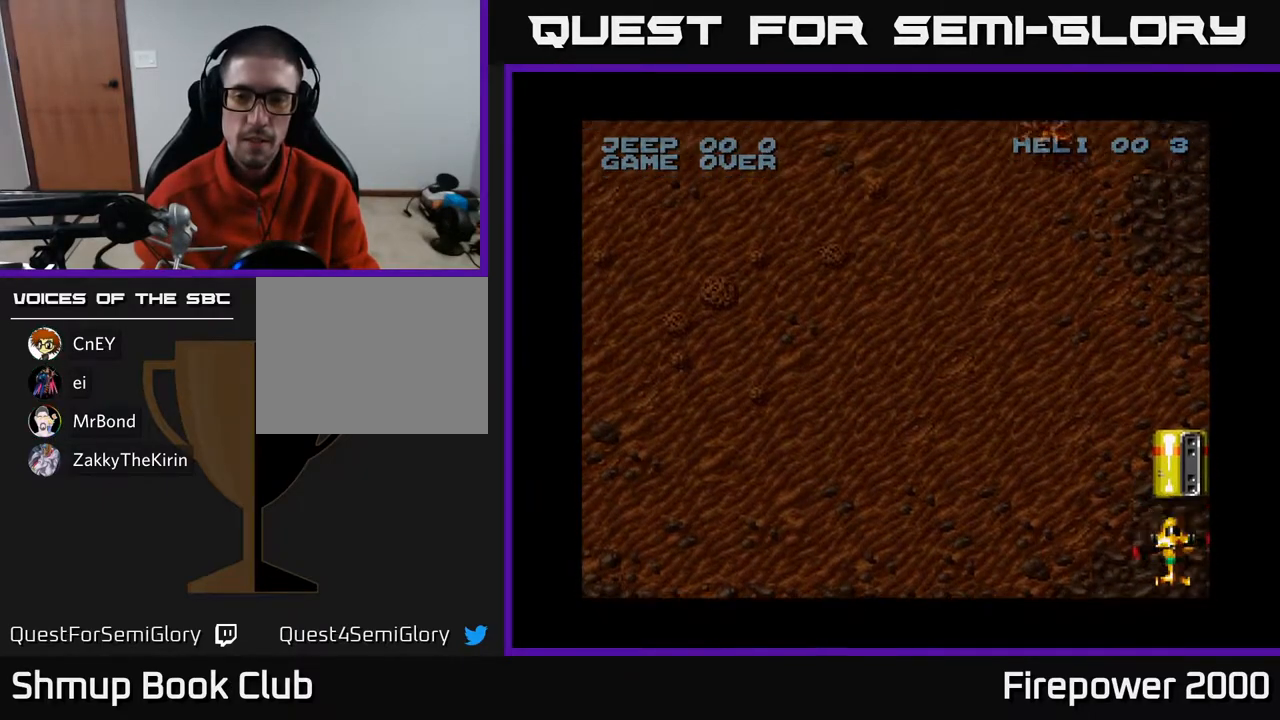
{"buttons": ["A", "DPAD_UP"], "left_stick": "center", "right_stick": "center", "events": [[250, "DPAD_RIGHT", "down"], [333, "DPAD_RIGHT", "up"], [333, "DPAD_UP", "down"]]}
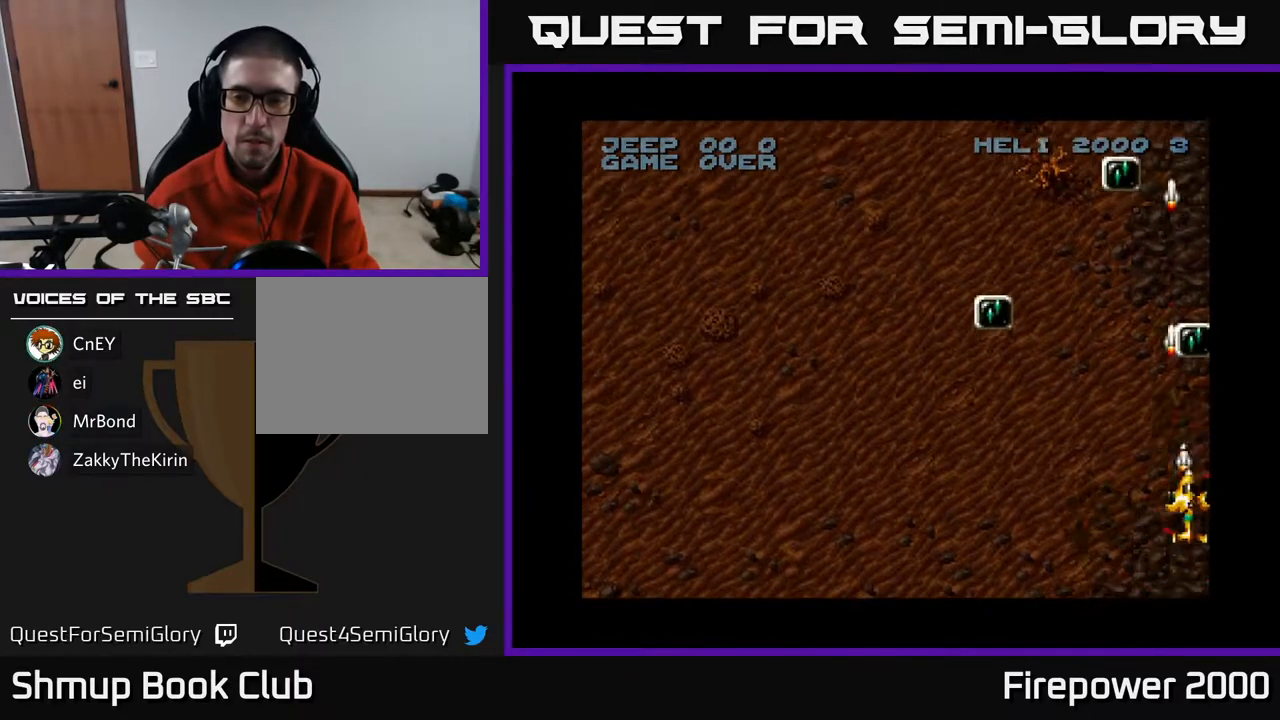
{"buttons": ["A", "DPAD_LEFT"], "left_stick": "center", "right_stick": "center", "events": [[400, "DPAD_LEFT", "down"], [450, "DPAD_UP", "up"]]}
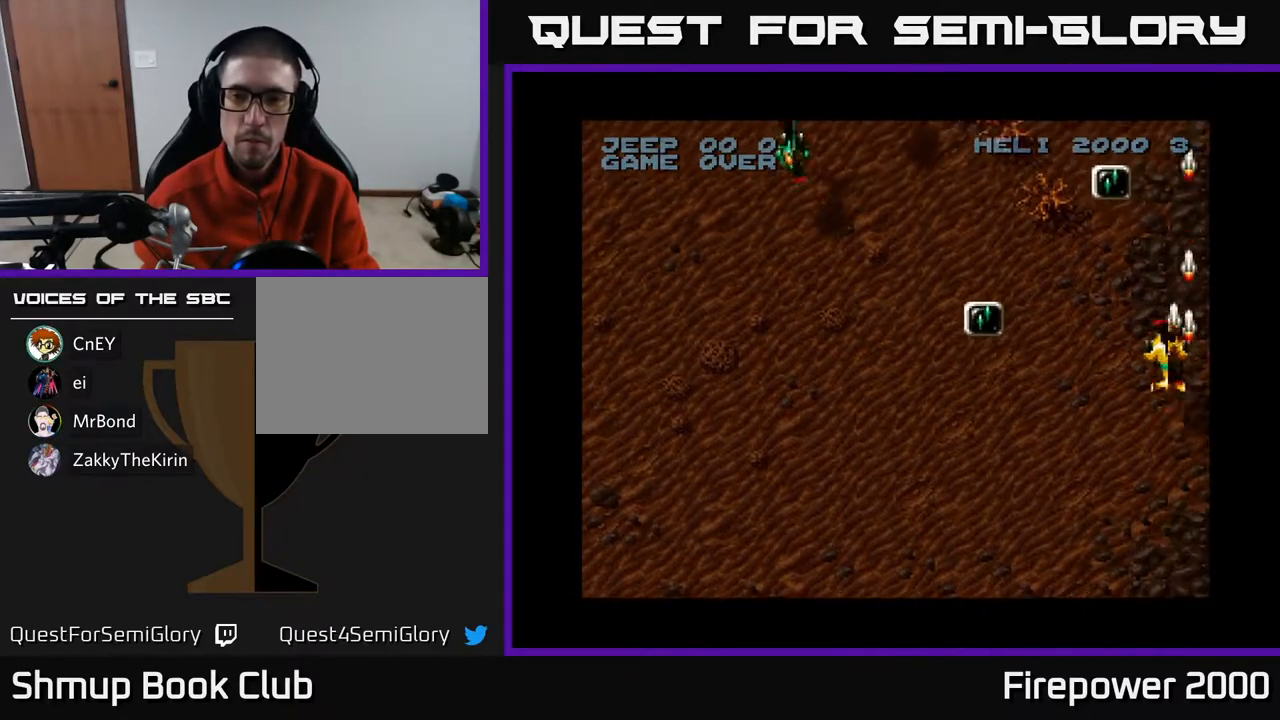
{"buttons": ["A", "DPAD_UP"], "left_stick": "center", "right_stick": "center", "events": [[433, "DPAD_UP", "down"], [467, "DPAD_LEFT", "up"]]}
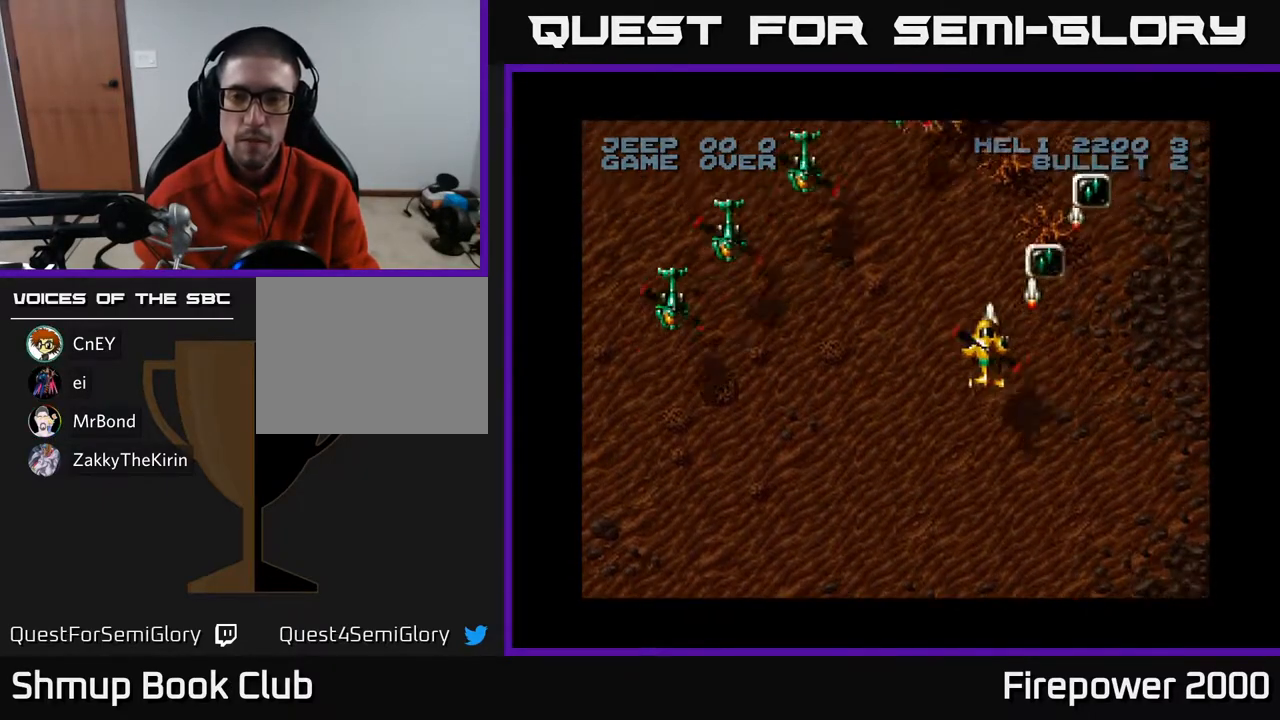
{"buttons": ["A", "DPAD_UP", "DPAD_LEFT"], "left_stick": "center", "right_stick": "center", "events": [[67, "DPAD_RIGHT", "down"], [333, "DPAD_RIGHT", "up"], [500, "DPAD_LEFT", "down"]]}
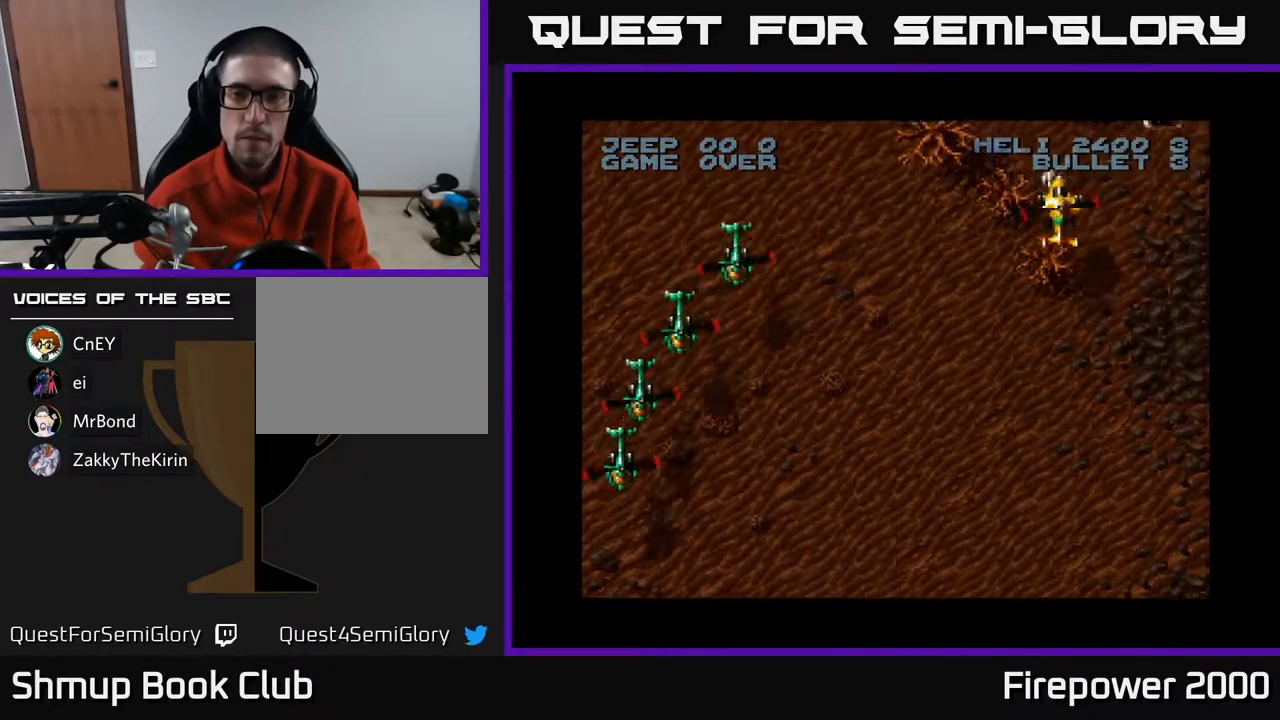
{"buttons": ["A", "DPAD_DOWN", "DPAD_LEFT"], "left_stick": "center", "right_stick": "center", "events": [[17, "DPAD_UP", "up"], [117, "DPAD_DOWN", "down"]]}
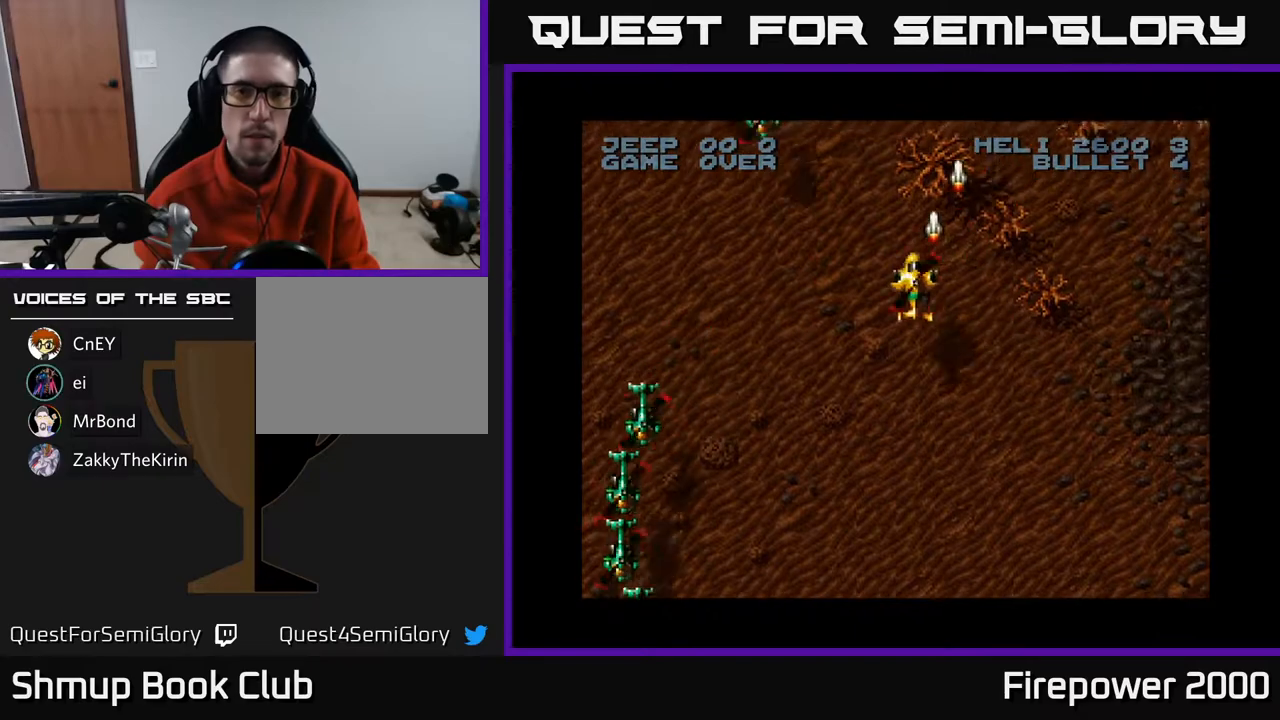
{"buttons": ["A", "DPAD_DOWN"], "left_stick": "center", "right_stick": "center", "events": [[333, "DPAD_DOWN", "up"], [450, "DPAD_DOWN", "down"], [450, "DPAD_LEFT", "up"]]}
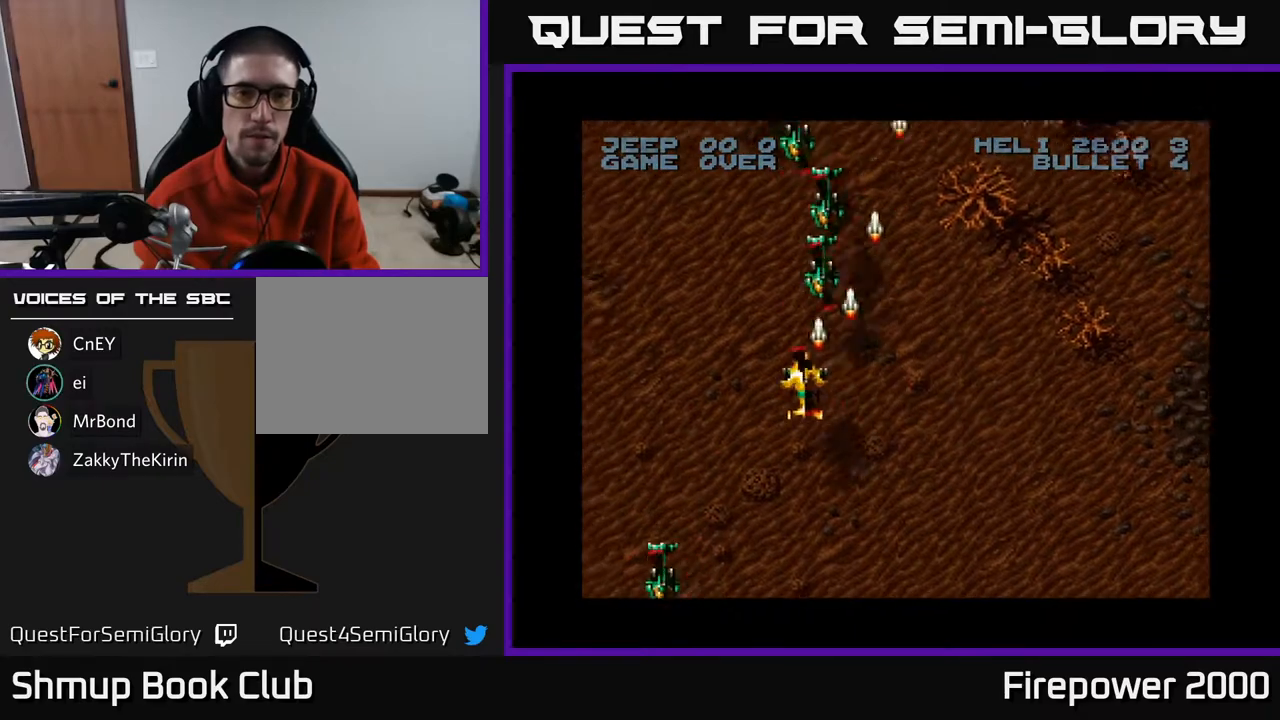
{"buttons": ["A", "DPAD_DOWN"], "left_stick": "center", "right_stick": "center", "events": [[83, "DPAD_RIGHT", "down"], [167, "DPAD_RIGHT", "up"]]}
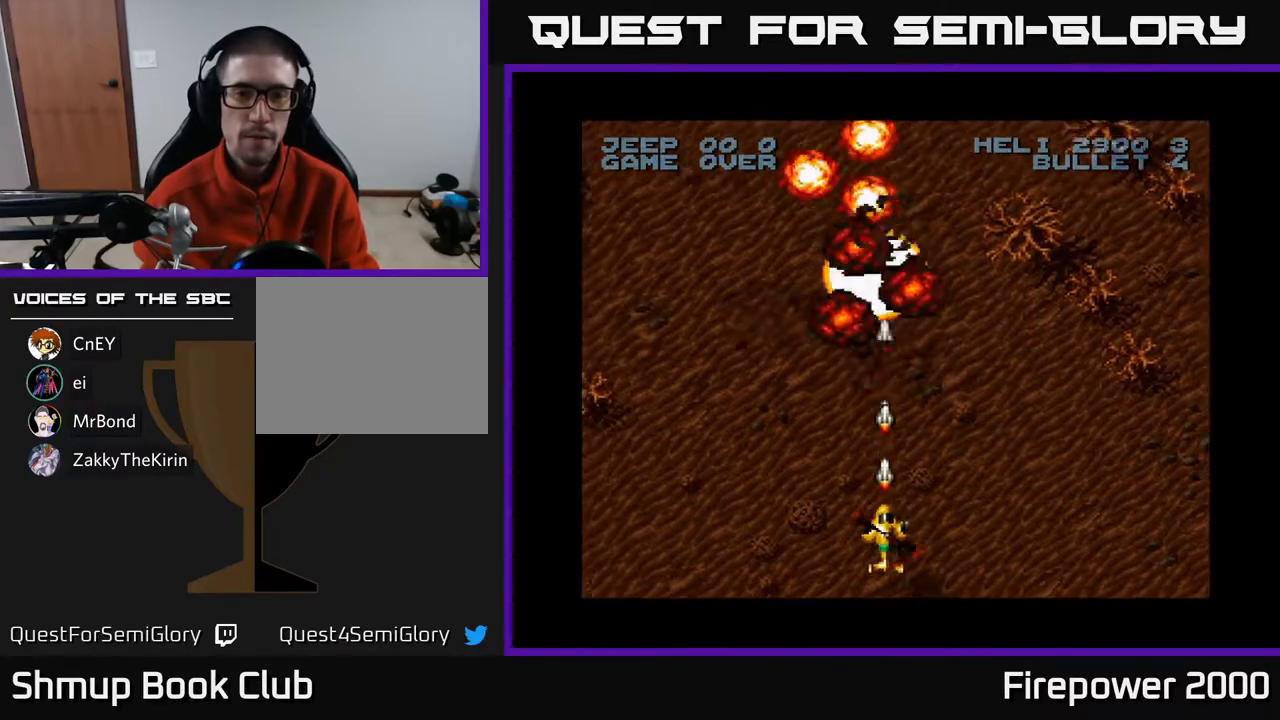
{"buttons": ["A", "DPAD_LEFT"], "left_stick": "center", "right_stick": "center", "events": [[50, "DPAD_LEFT", "down"], [67, "DPAD_DOWN", "up"]]}
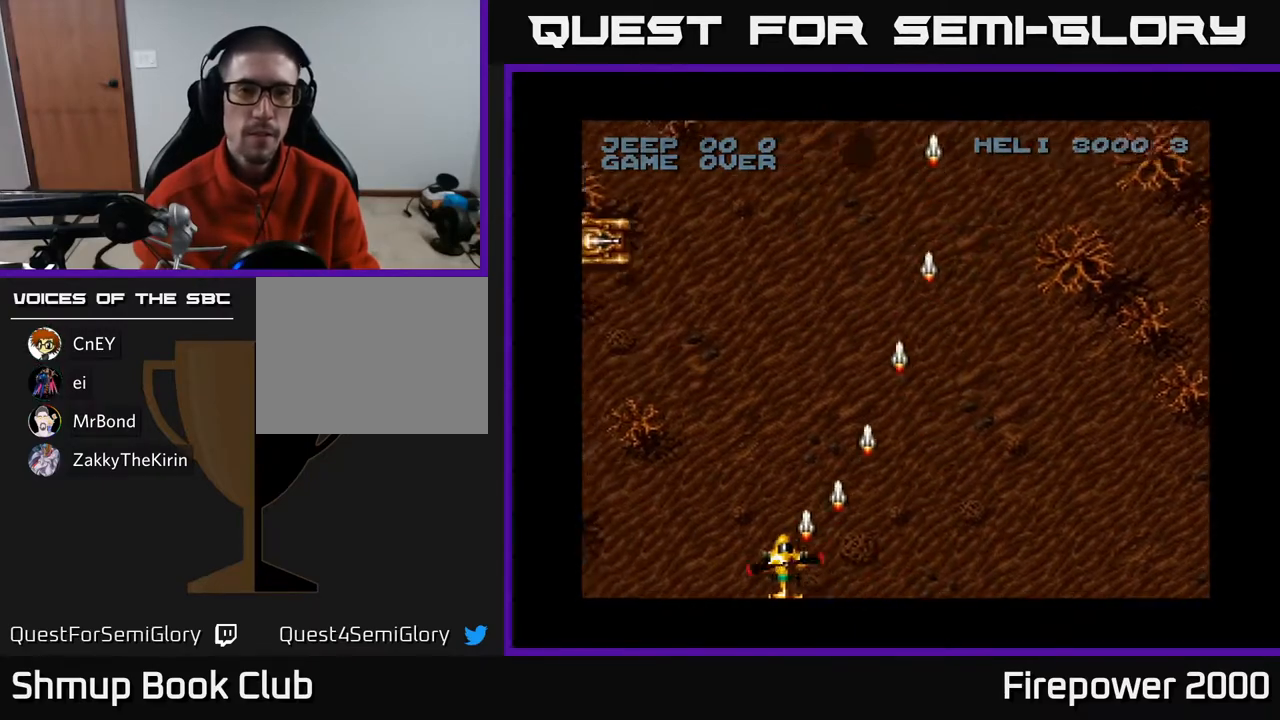
{"buttons": ["A", "DPAD_UP"], "left_stick": "center", "right_stick": "center", "events": [[333, "DPAD_UP", "down"], [400, "DPAD_LEFT", "up"]]}
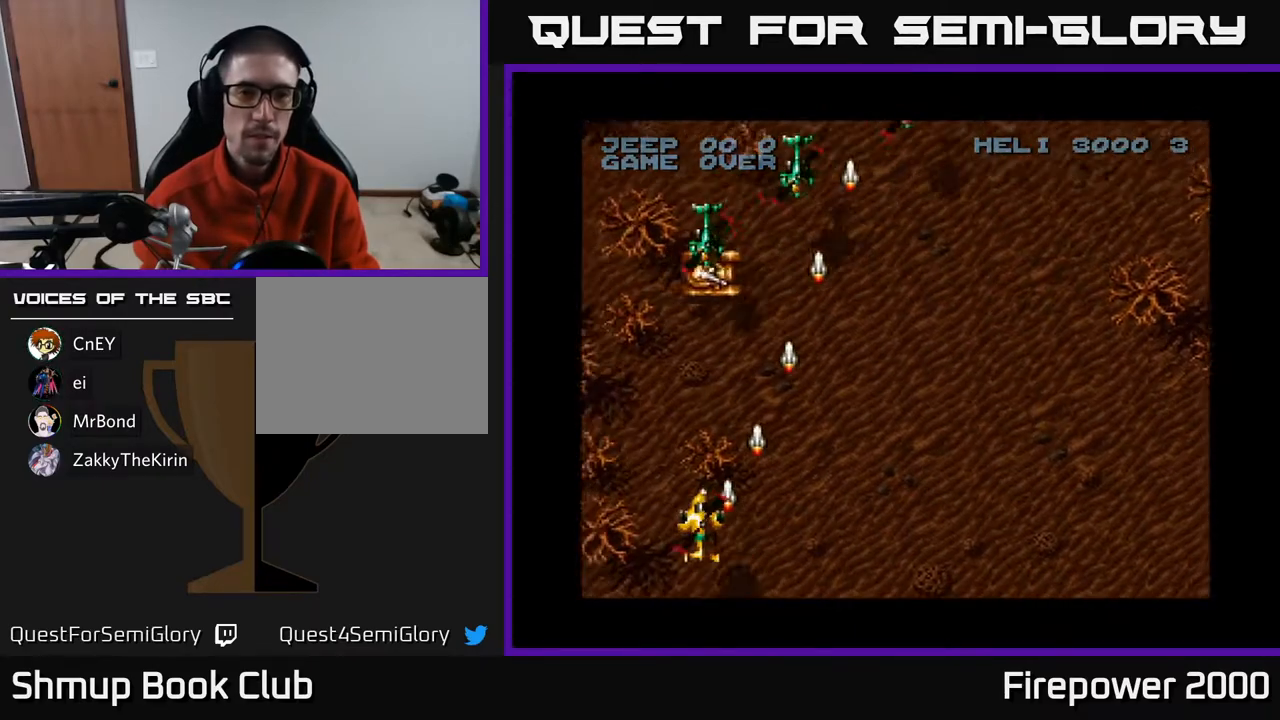
{"buttons": ["A", "DPAD_DOWN", "DPAD_LEFT"], "left_stick": "center", "right_stick": "center", "events": [[233, "DPAD_LEFT", "down"], [250, "DPAD_UP", "up"], [300, "DPAD_DOWN", "down"]]}
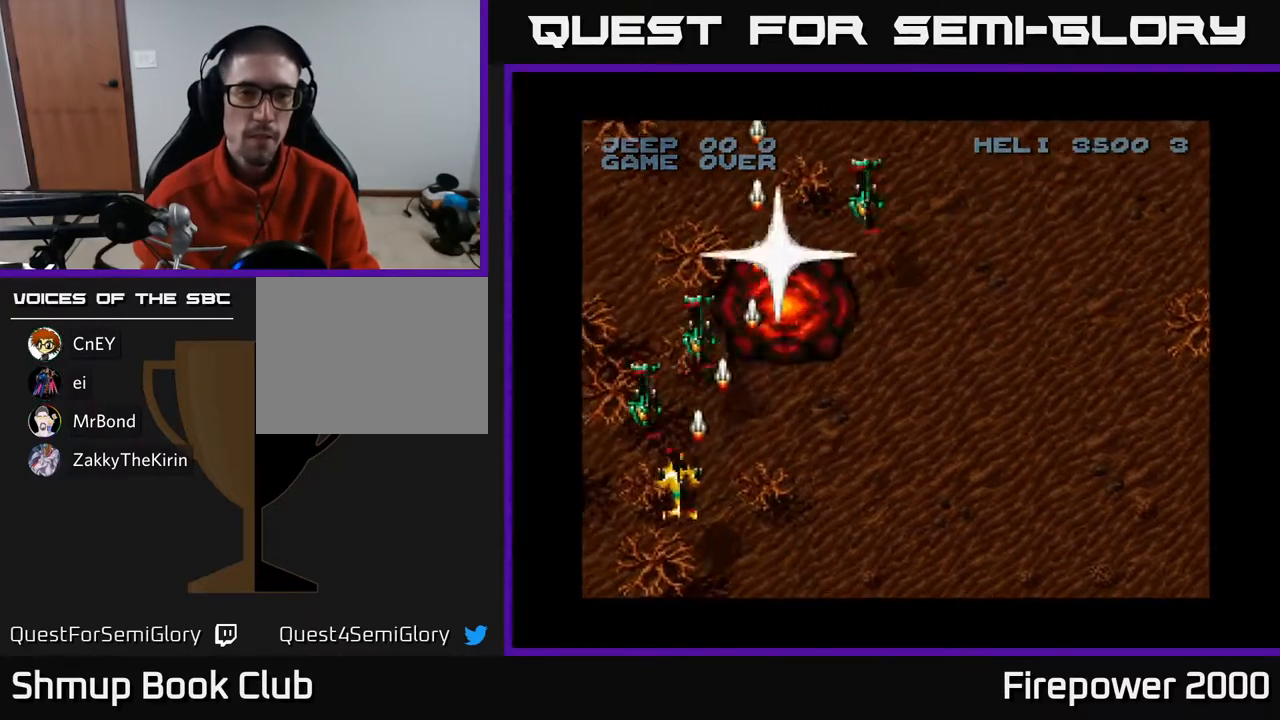
{"buttons": ["A", "DPAD_RIGHT"], "left_stick": "center", "right_stick": "center", "events": [[67, "DPAD_LEFT", "up"], [100, "DPAD_RIGHT", "down"], [150, "DPAD_RIGHT", "up"], [217, "DPAD_RIGHT", "down"], [417, "DPAD_DOWN", "up"]]}
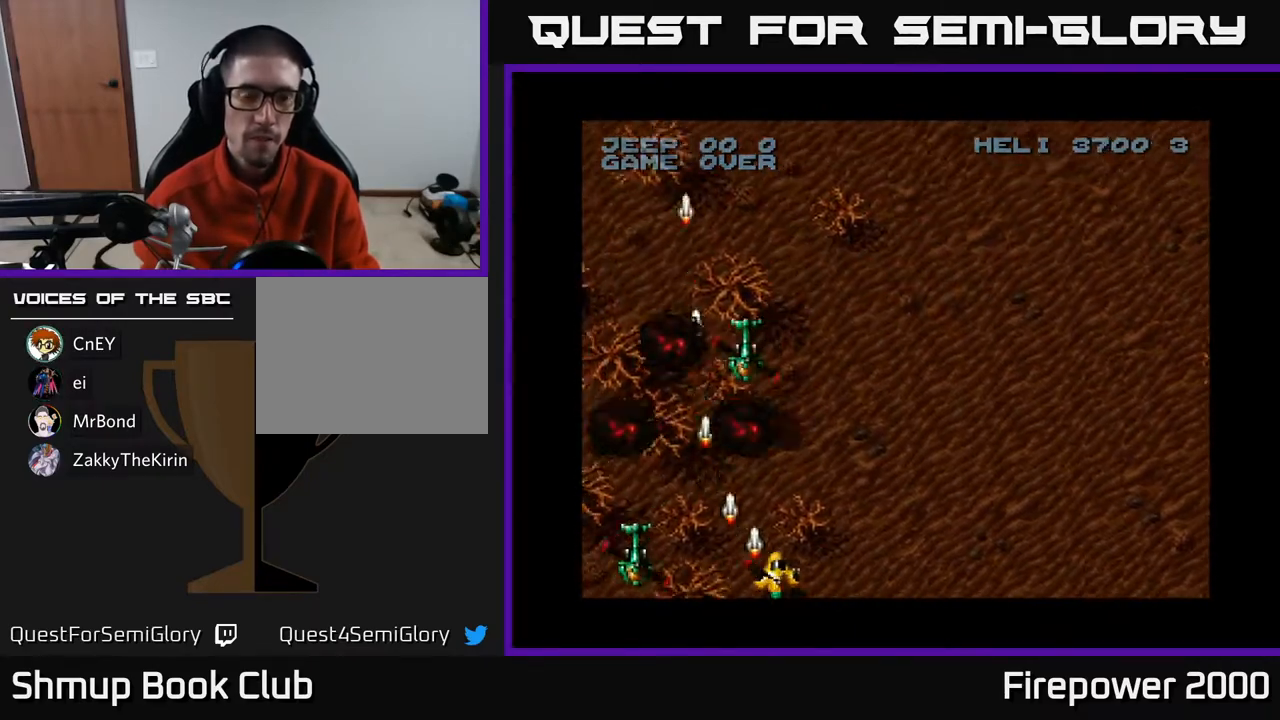
{"buttons": ["A", "DPAD_RIGHT"], "left_stick": "center", "right_stick": "center", "events": [[133, "DPAD_UP", "down"], [250, "DPAD_UP", "up"]]}
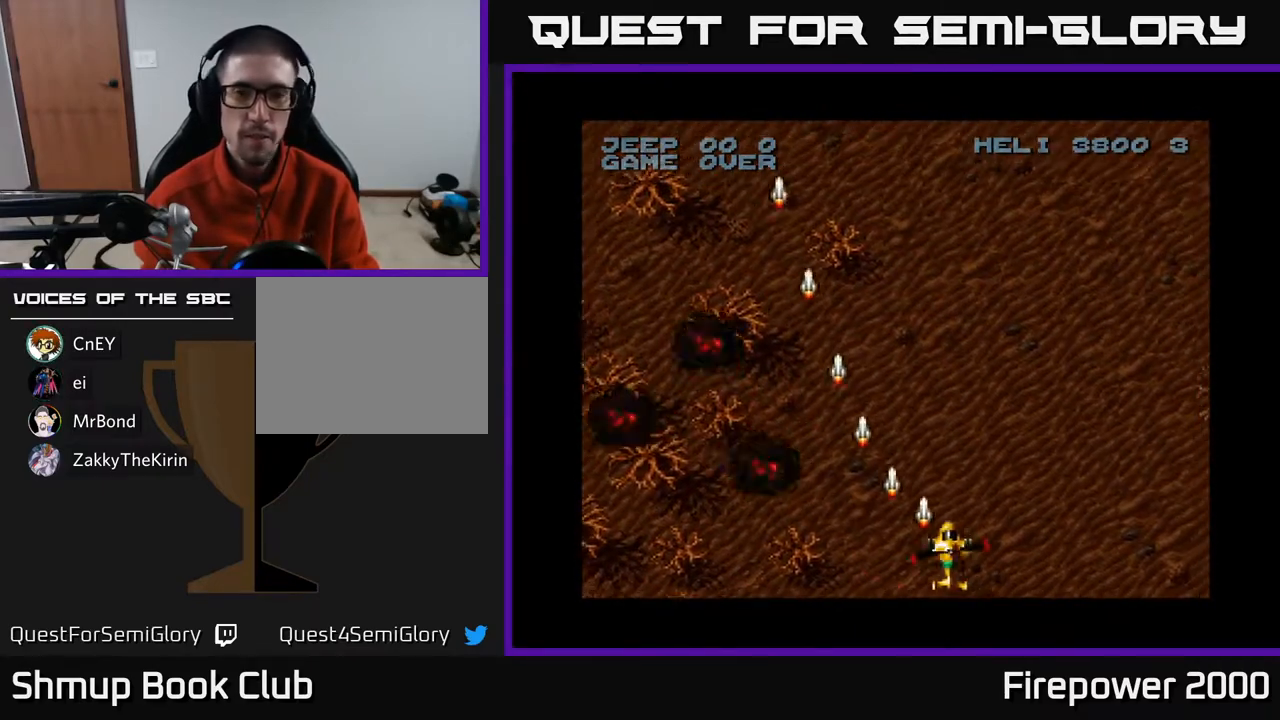
{"buttons": ["A", "DPAD_RIGHT"], "left_stick": "center", "right_stick": "center", "events": []}
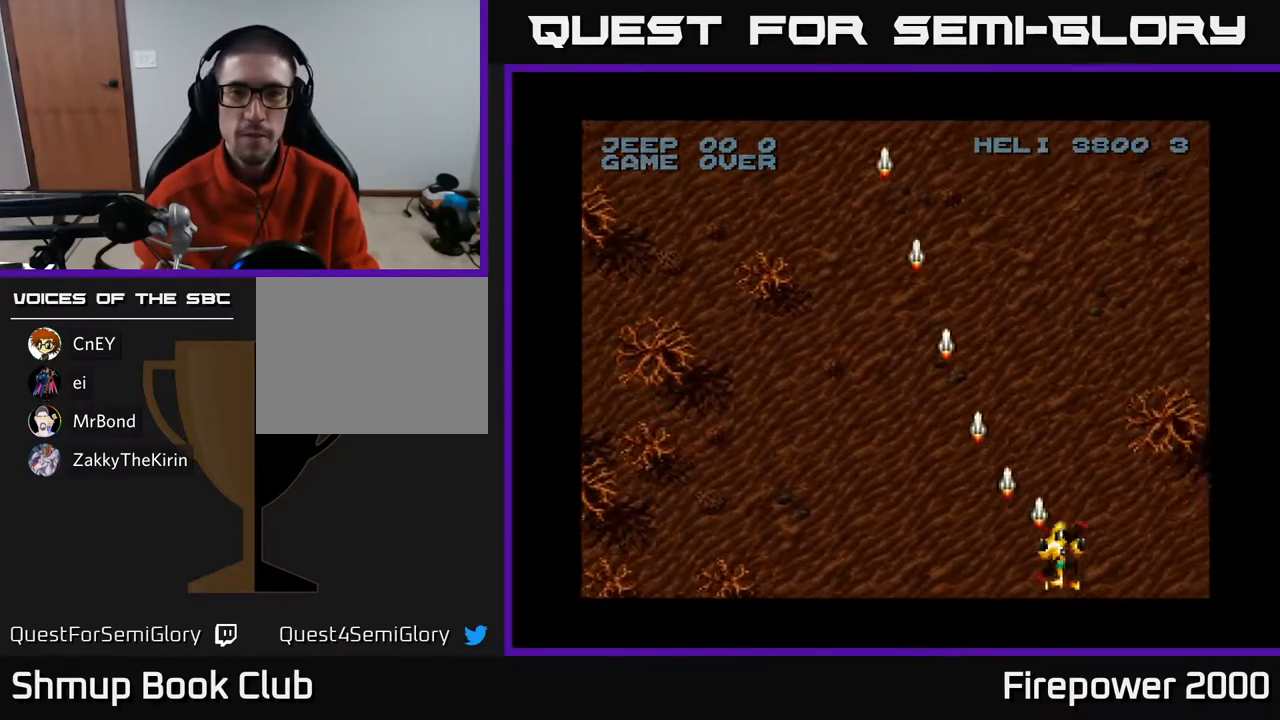
{"buttons": ["A"], "left_stick": "center", "right_stick": "center", "events": [[67, "DPAD_RIGHT", "up"], [100, "DPAD_LEFT", "down"], [500, "DPAD_LEFT", "up"]]}